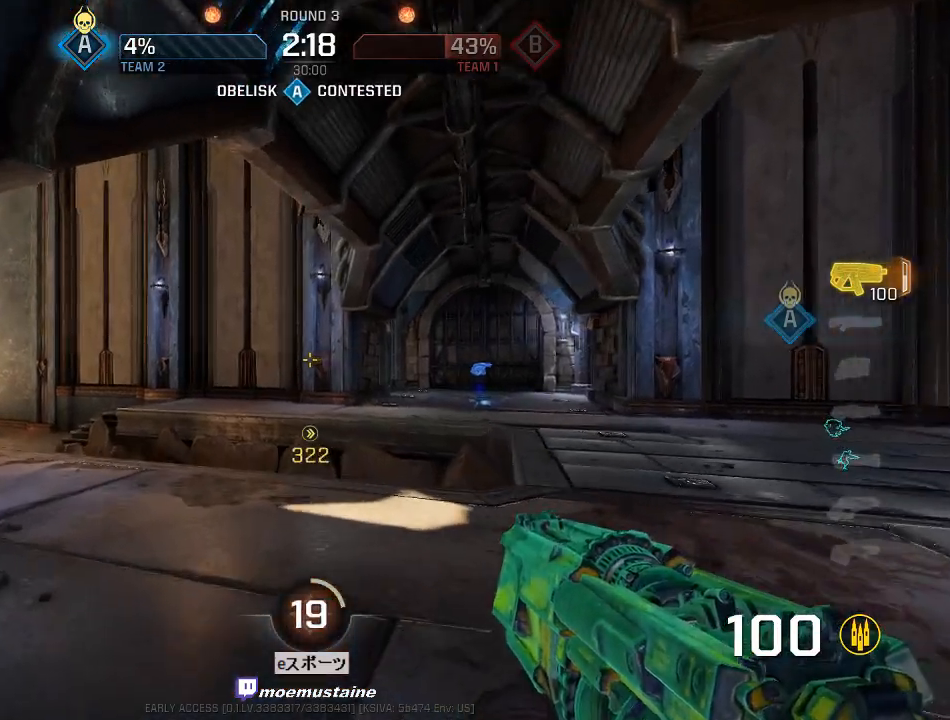
Gameplay with keyboard and mouse; each line is a JSON object with the keys and mouse buttons held at the frame after it. "events" lists presses ("down") and releases ("up") of "a", "caps_lock", "d", "e", "f", "q", "r", "s", "shift", "space", "tab", "w", "mouse_left", "mouse_wheel", "mouse_right", "mouse_mb4" and "mouse_mb5" between this image and that frame as [ms after this image, input, new state], when the widget could be followed in between. "mouse_left", "mouse_wheel", "mouse_right", "mouse_mb4", "mouse_mb5" = the "left", "wheel", "right", "mb4", "mb5" buttons of the "mouse" list. No other keys are recorded. "wheel" means that the mouse wheel is clicked or scrolled. Mouse movement is not recorded.
{"keys": ["a", "s"], "mouse": [], "events": [[17, "a", "down"], [83, "a", "up"], [83, "d", "down"], [100, "w", "up"], [167, "s", "down"], [200, "d", "up"], [233, "a", "down"], [333, "a", "up"], [417, "a", "down"]]}
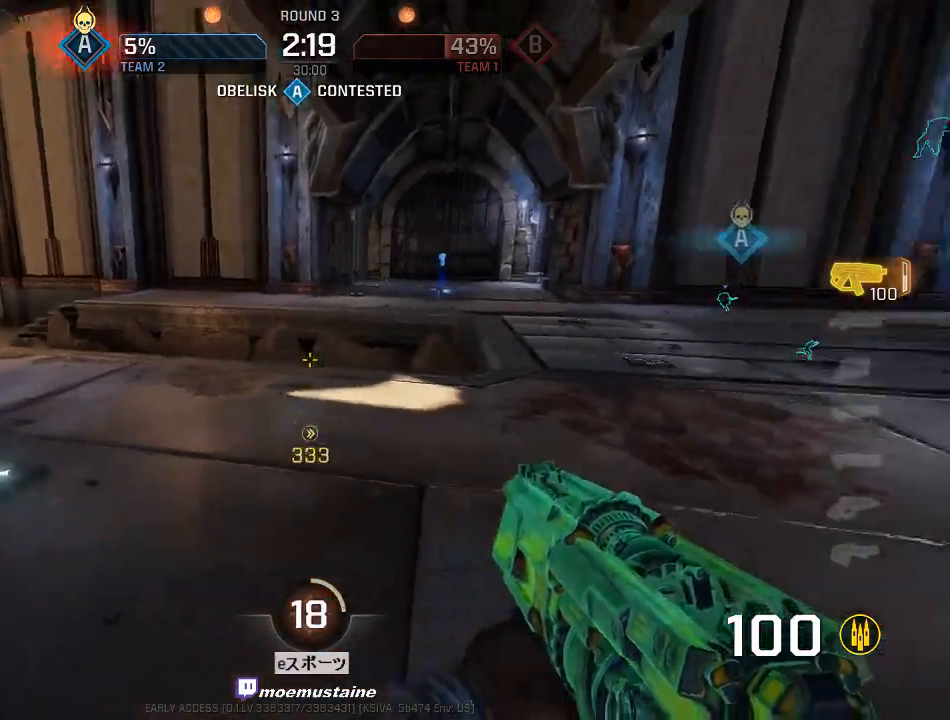
{"keys": ["w"], "mouse": [], "events": [[117, "d", "down"], [167, "a", "up"], [167, "s", "up"], [250, "w", "down"], [267, "a", "down"], [283, "d", "up"], [350, "w", "up"], [383, "w", "down"], [417, "a", "up"]]}
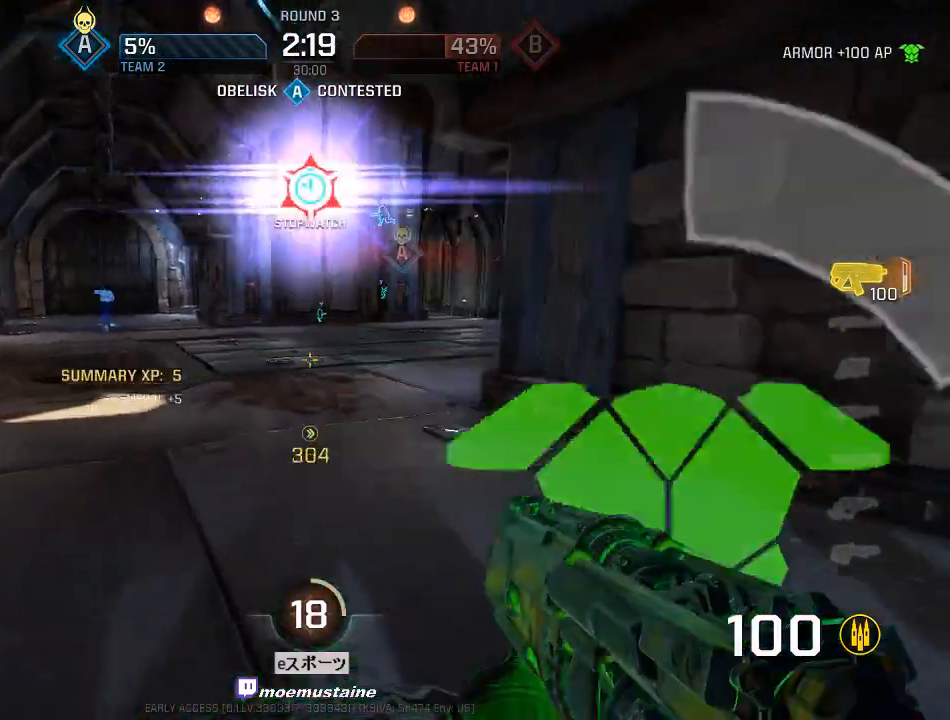
{"keys": ["a", "w"], "mouse": [], "events": [[67, "a", "down"], [217, "mouse_right", "down"], [317, "mouse_right", "up"]]}
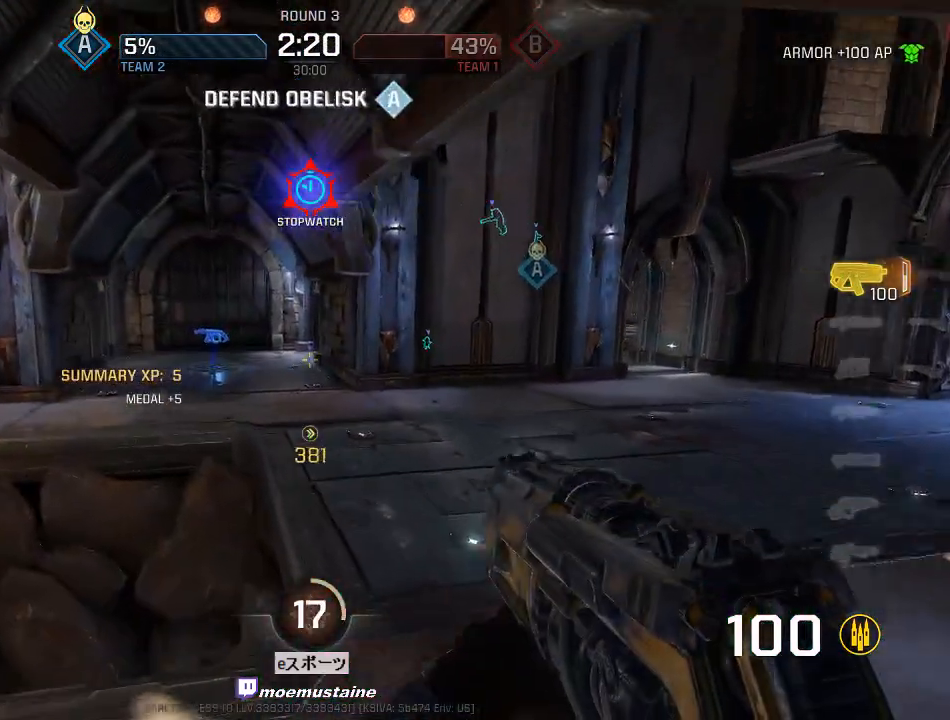
{"keys": ["a", "w"], "mouse": ["right"], "events": [[33, "d", "down"], [50, "a", "up"], [150, "a", "down"], [183, "d", "up"], [300, "mouse_right", "down"]]}
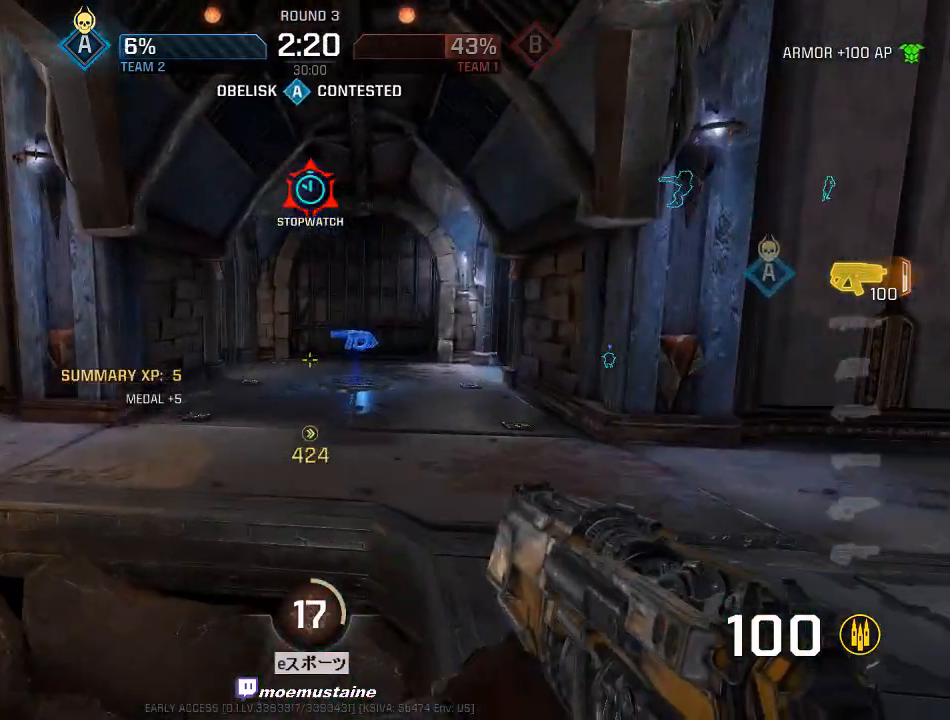
{"keys": ["d", "w"], "mouse": [], "events": [[50, "mouse_right", "up"], [400, "d", "down"], [433, "a", "up"]]}
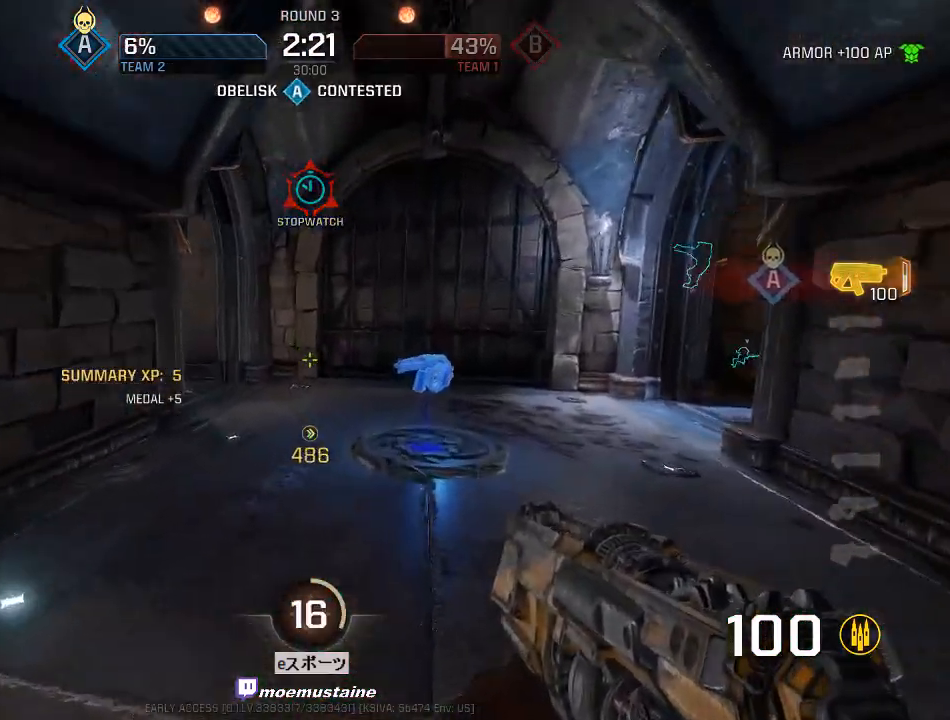
{"keys": ["w"], "mouse": [], "events": [[183, "a", "down"], [217, "d", "up"], [500, "a", "up"]]}
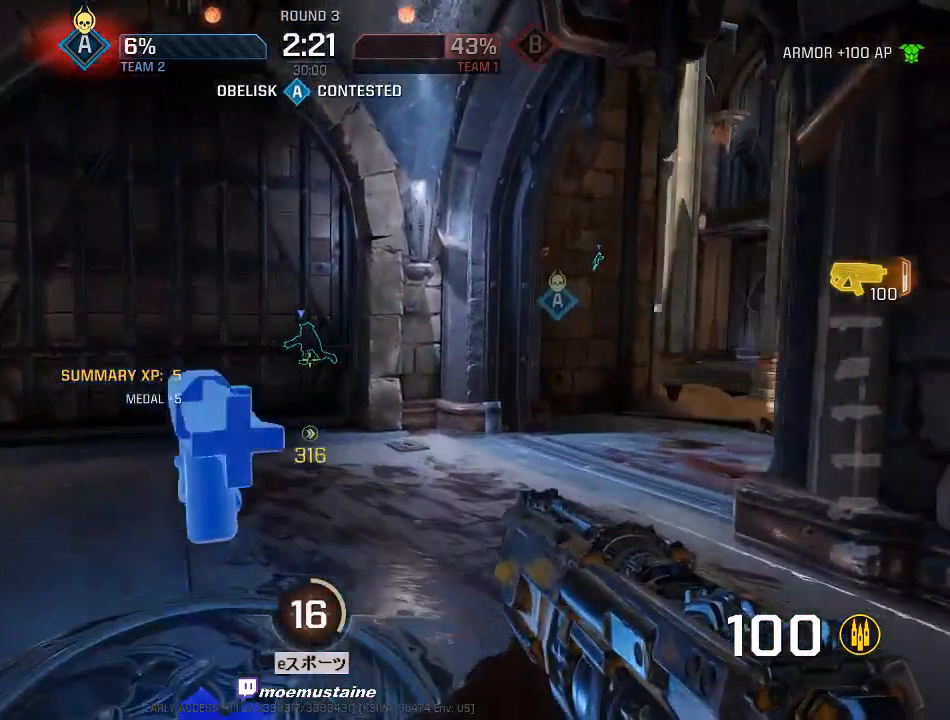
{"keys": ["d", "w"], "mouse": [], "events": [[117, "d", "down"], [383, "mouse_right", "down"], [467, "mouse_right", "up"]]}
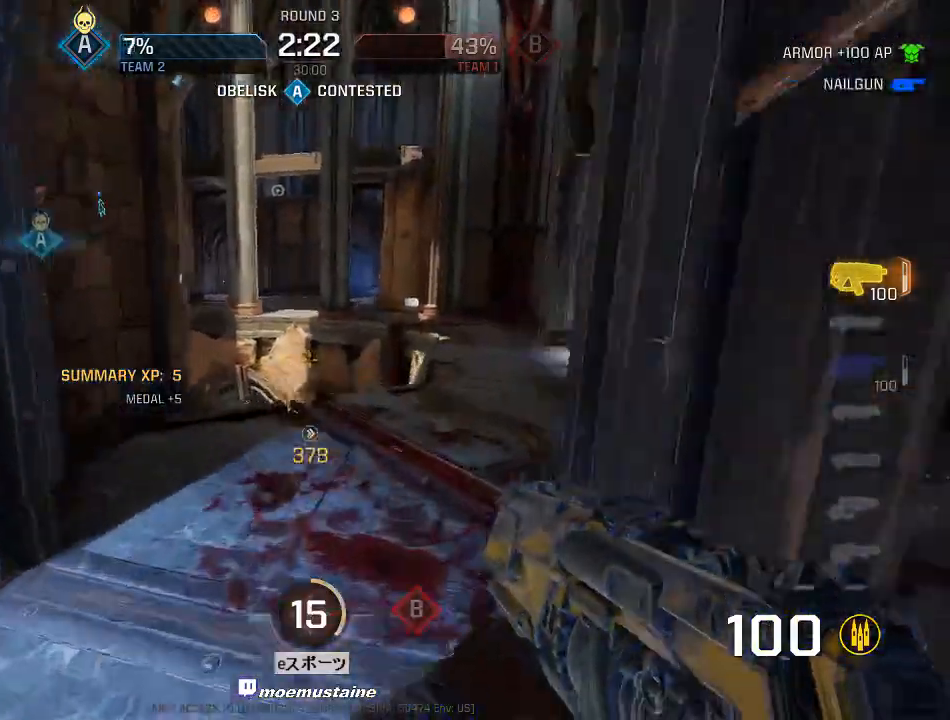
{"keys": ["d", "w"], "mouse": [], "events": []}
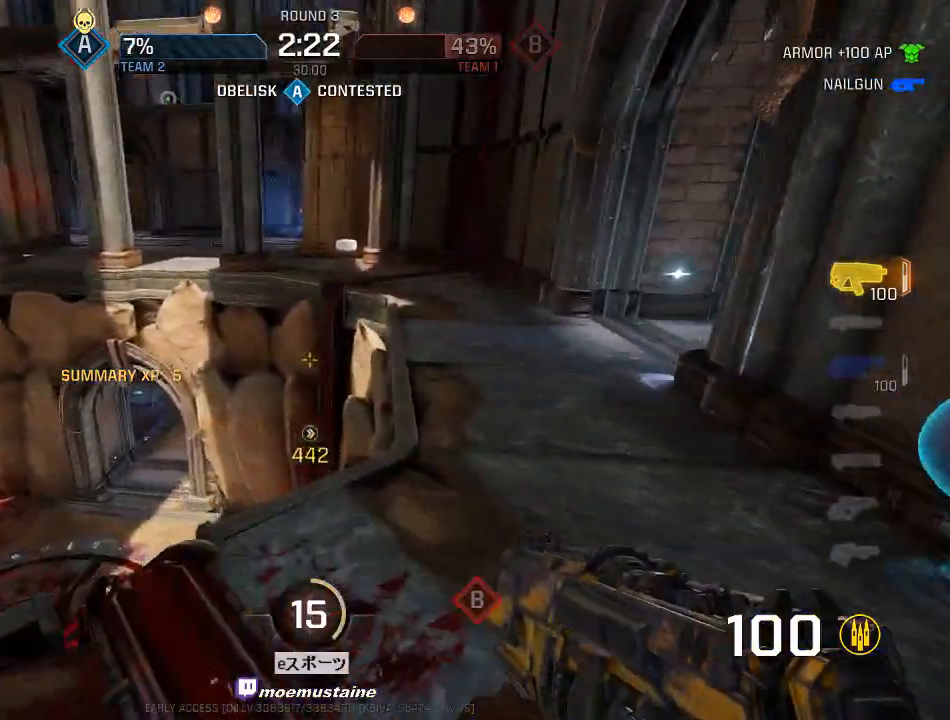
{"keys": ["d", "w"], "mouse": [], "events": [[17, "a", "down"], [33, "d", "up"], [100, "r", "down"], [217, "r", "up"], [317, "a", "up"], [383, "a", "down"], [467, "a", "up"], [483, "d", "down"]]}
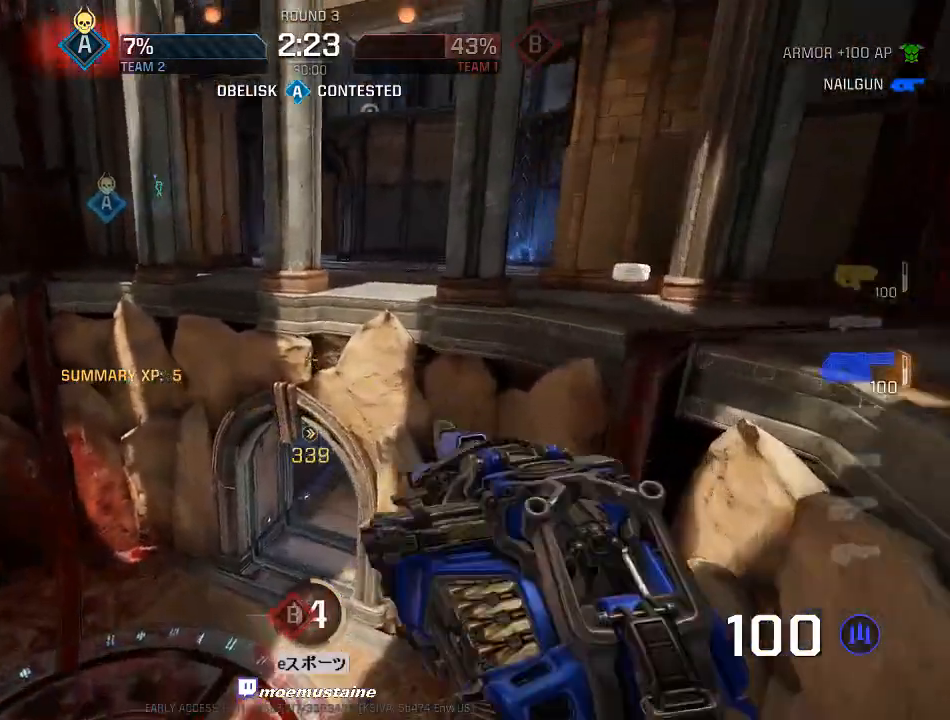
{"keys": ["d", "w"], "mouse": [], "events": [[133, "a", "down"], [133, "d", "up"], [217, "d", "down"], [267, "a", "up"]]}
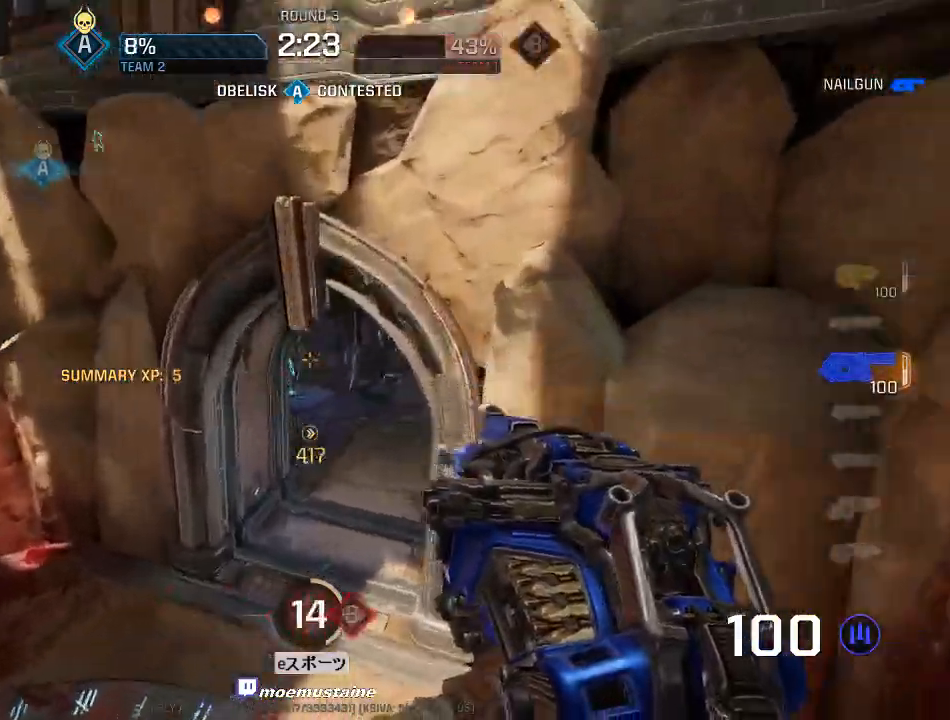
{"keys": ["d", "w"], "mouse": [], "events": [[250, "mouse_right", "down"], [350, "mouse_right", "up"]]}
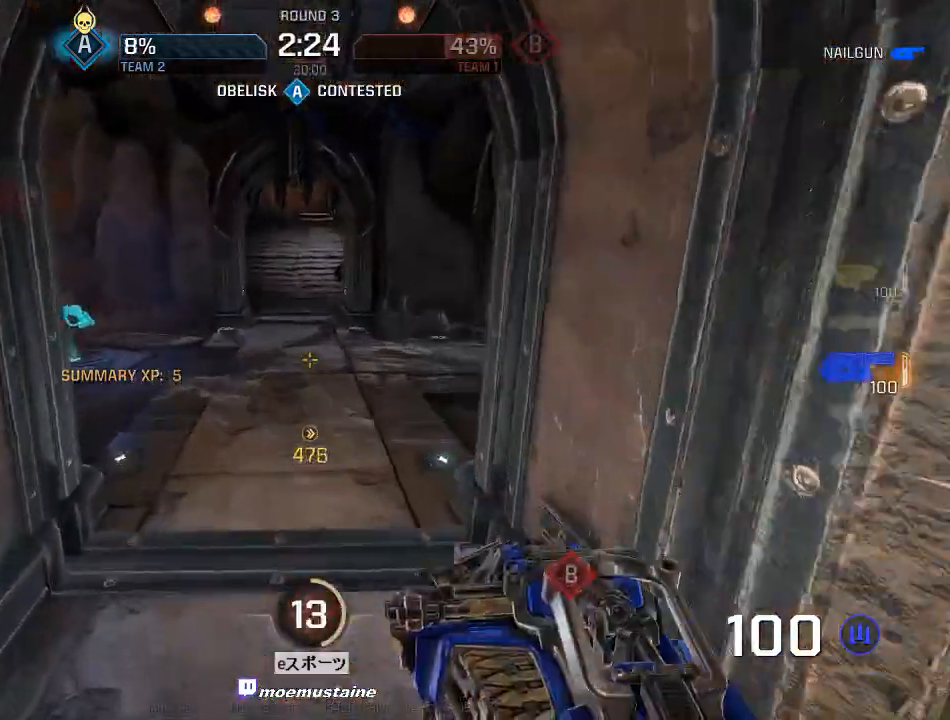
{"keys": ["a", "w"], "mouse": [], "events": [[250, "a", "down"], [317, "d", "up"]]}
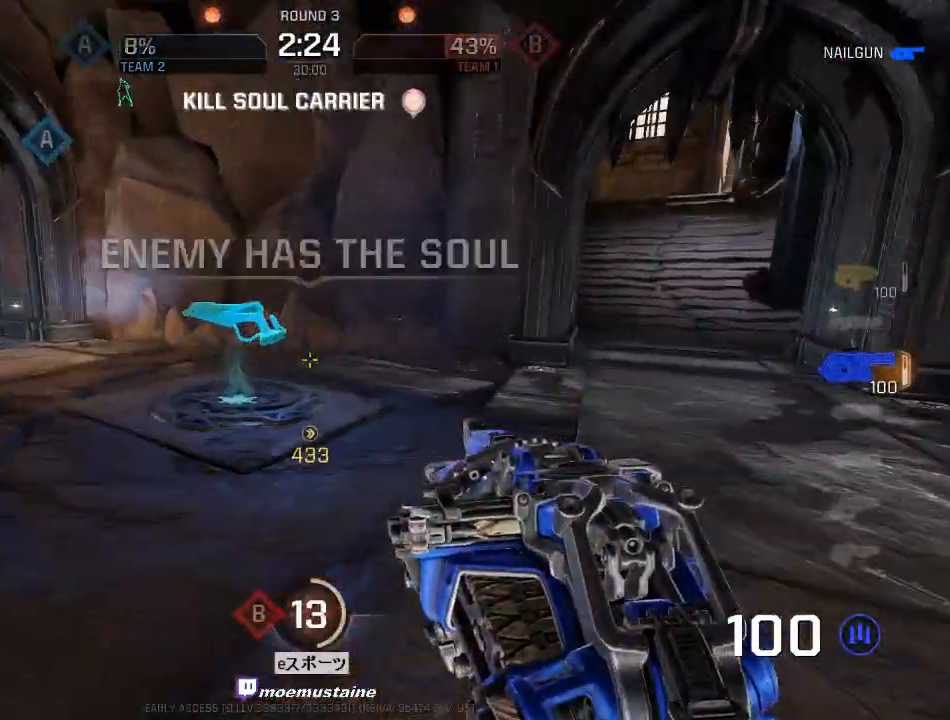
{"keys": ["d"], "mouse": [], "events": [[167, "a", "up"], [250, "a", "down"], [367, "a", "up"], [367, "d", "down"], [483, "w", "up"]]}
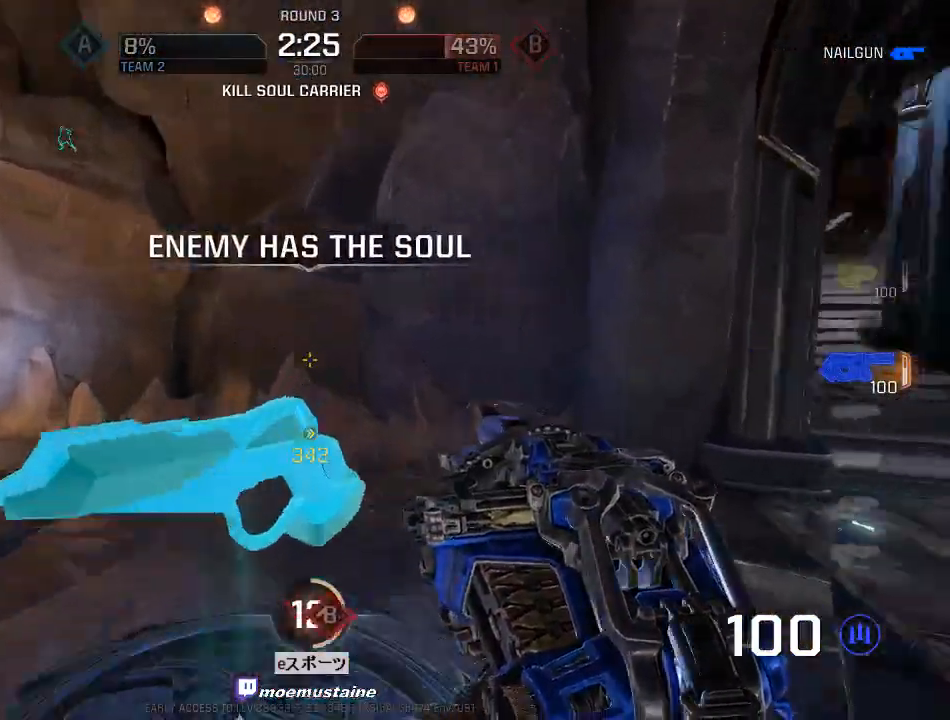
{"keys": ["a", "w"], "mouse": [], "events": [[117, "w", "down"], [383, "d", "up"], [400, "a", "down"]]}
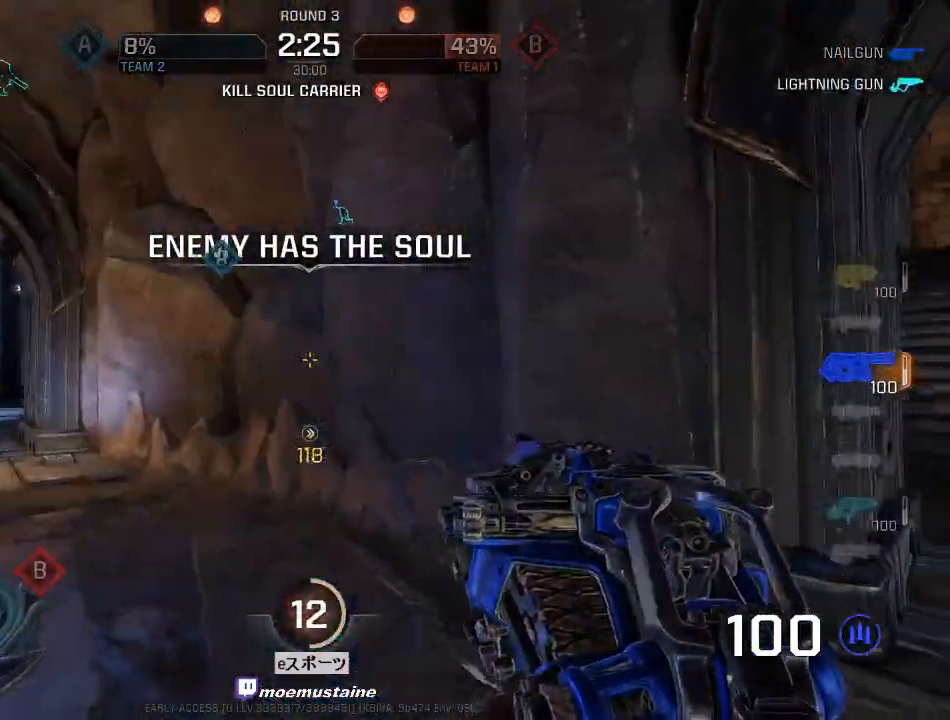
{"keys": ["a", "d", "w"], "mouse": [], "events": [[50, "w", "up"], [100, "w", "down"], [167, "a", "up"], [267, "a", "down"], [383, "mouse_right", "down"], [467, "mouse_right", "up"], [500, "d", "down"]]}
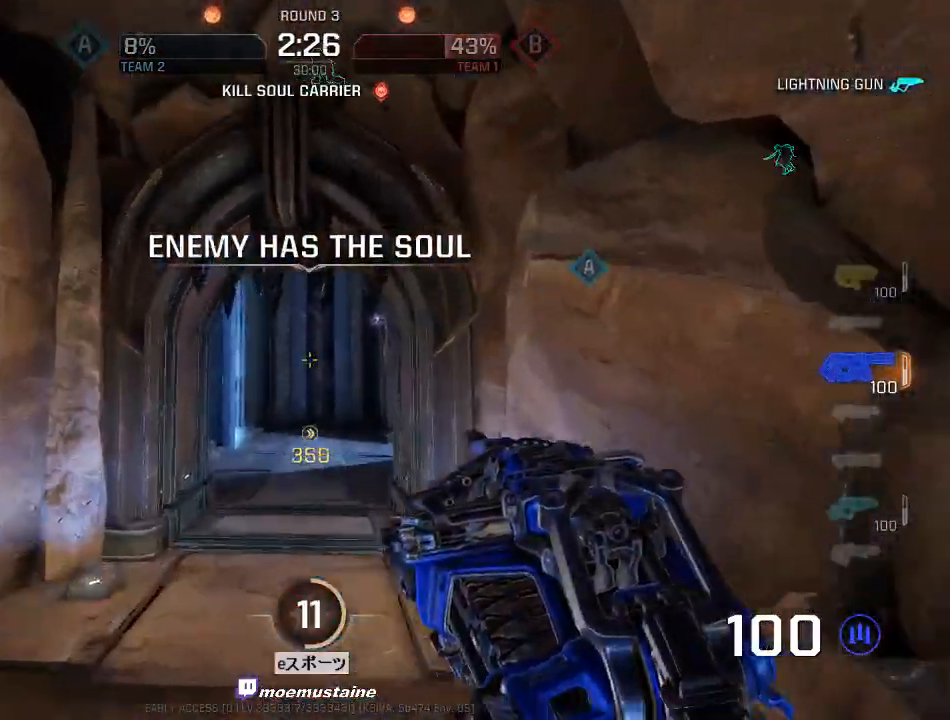
{"keys": ["a", "w"], "mouse": [], "events": [[33, "a", "up"], [167, "a", "down"], [217, "d", "up"]]}
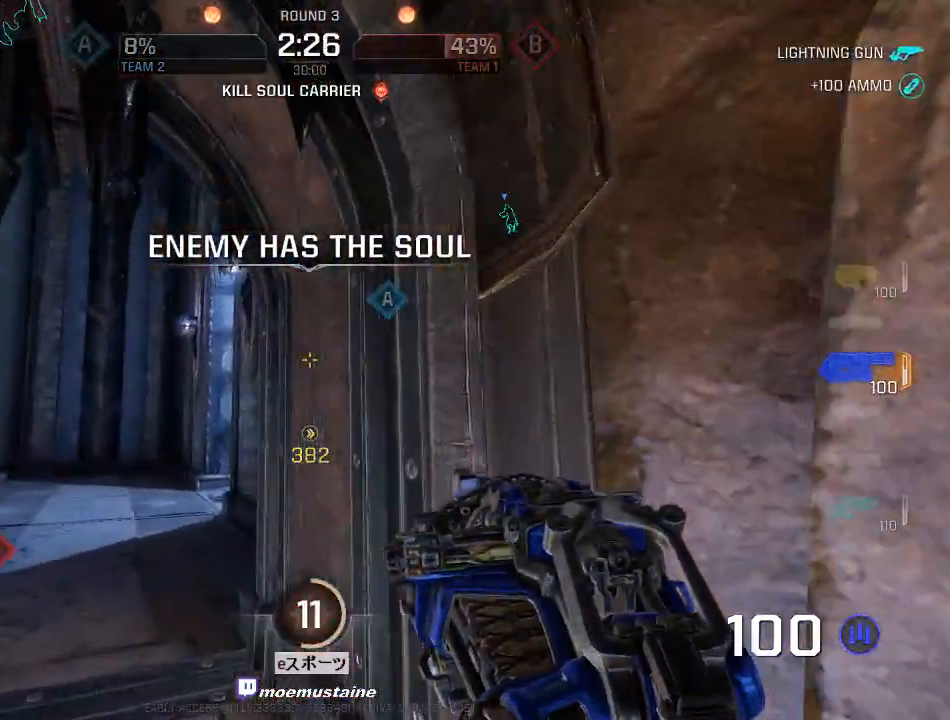
{"keys": ["d", "w"], "mouse": [], "events": [[17, "mouse_right", "down"], [150, "w", "up"], [167, "mouse_right", "up"], [350, "w", "down"], [417, "a", "up"], [483, "d", "down"]]}
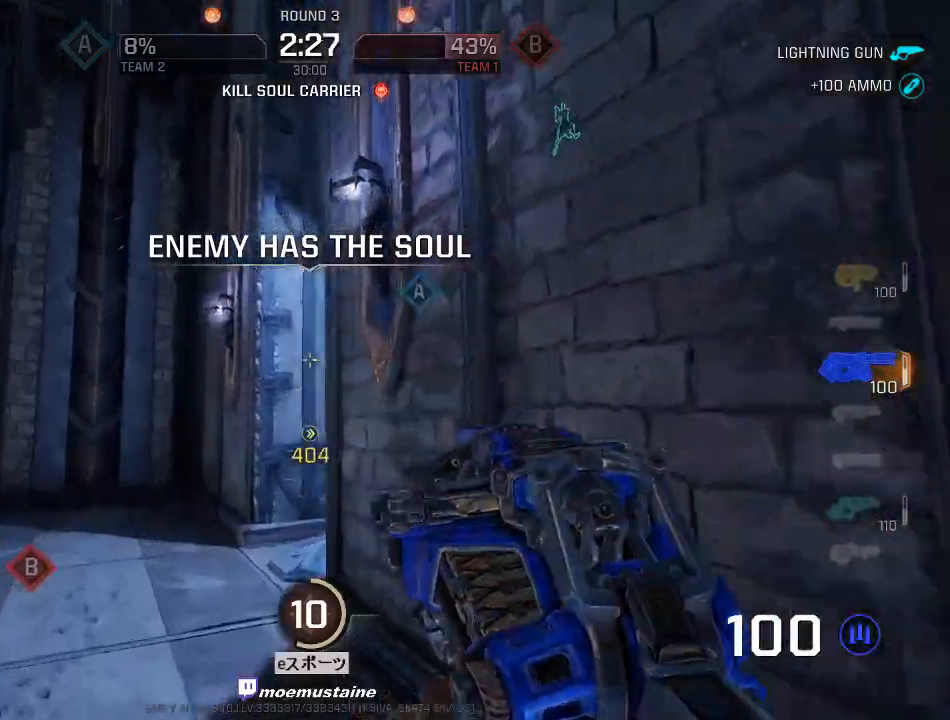
{"keys": ["a"], "mouse": [], "events": [[17, "w", "up"], [183, "s", "down"], [450, "s", "up"], [483, "a", "down"], [500, "d", "up"]]}
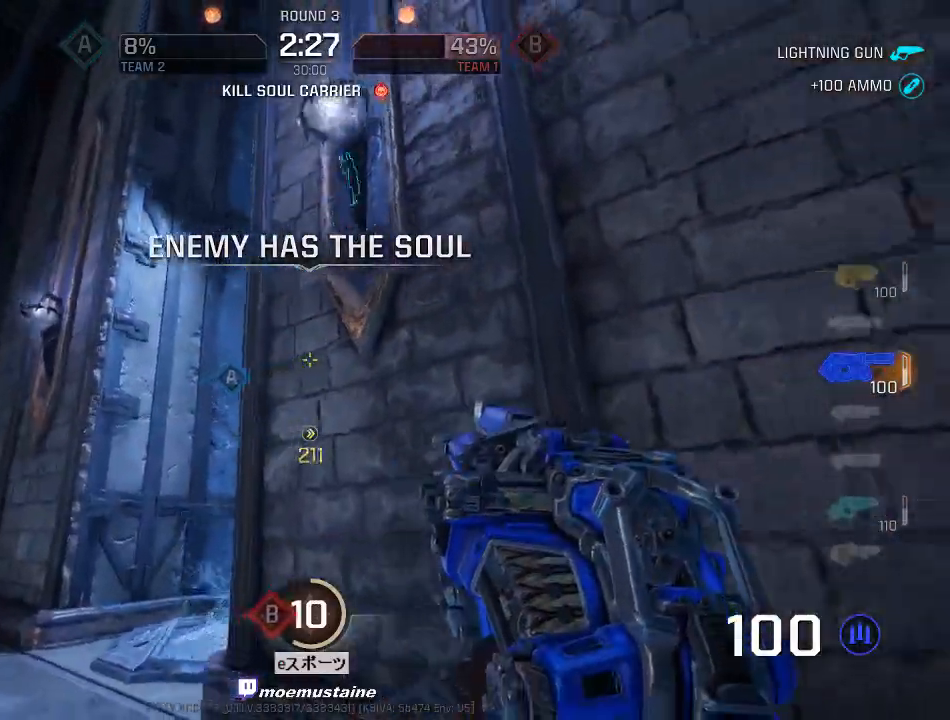
{"keys": ["w"], "mouse": [], "events": [[67, "s", "down"], [150, "a", "up"], [150, "d", "down"], [183, "s", "up"], [217, "a", "down"], [250, "d", "up"], [300, "w", "down"], [383, "a", "up"]]}
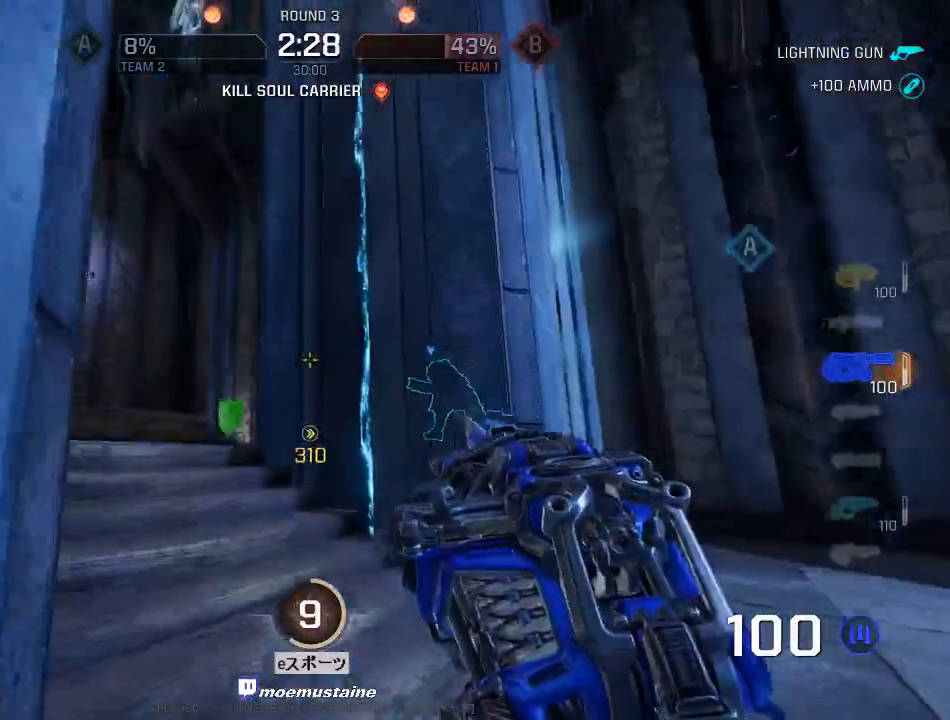
{"keys": ["a"], "mouse": [], "events": [[233, "a", "down"], [500, "w", "up"]]}
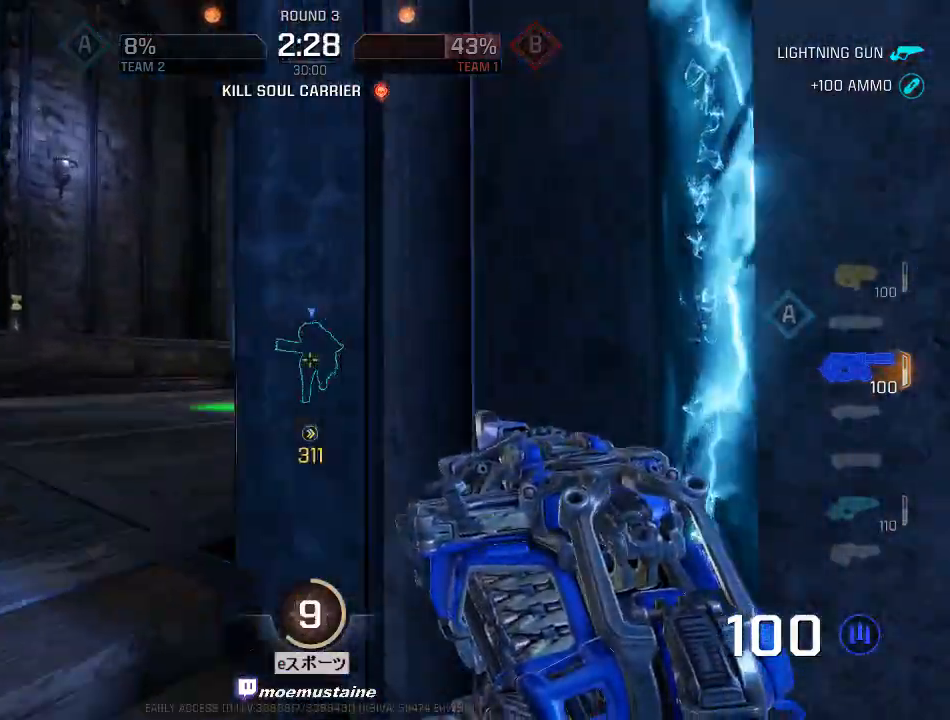
{"keys": ["a", "s"], "mouse": [], "events": [[317, "s", "down"]]}
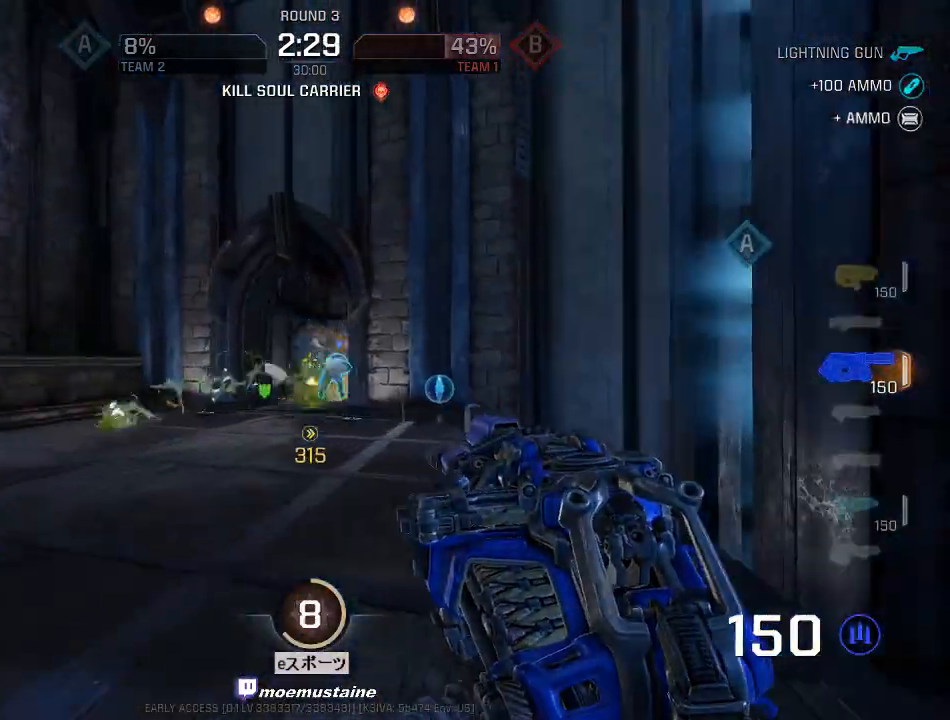
{"keys": ["a", "w"], "mouse": ["left"], "events": [[183, "mouse_left", "down"], [217, "s", "up"], [283, "a", "up"], [283, "d", "down"], [283, "w", "down"], [350, "a", "down"], [400, "d", "up"], [433, "a", "up"], [483, "a", "down"]]}
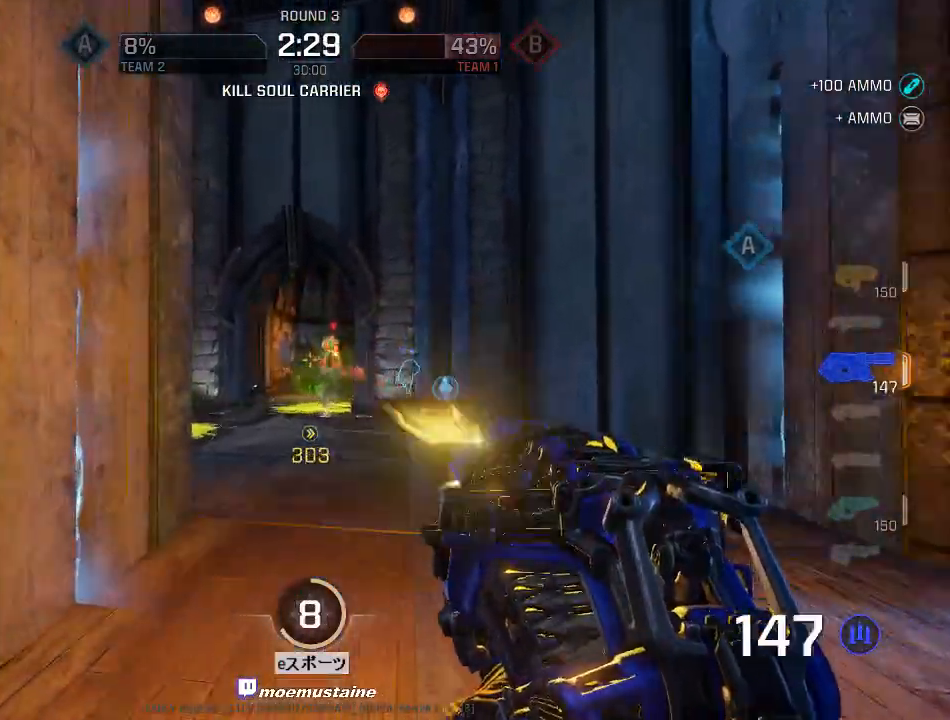
{"keys": ["d", "w"], "mouse": ["left"], "events": [[33, "d", "down"], [50, "a", "up"], [150, "d", "up"], [267, "d", "down"], [350, "a", "down"], [383, "d", "up"], [467, "d", "down"], [500, "a", "up"]]}
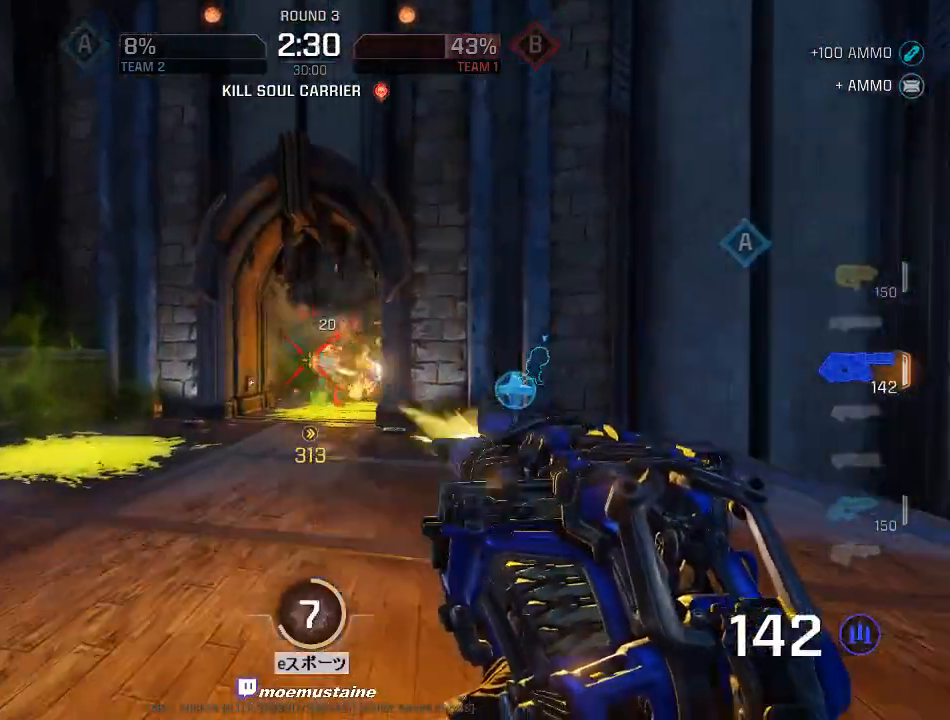
{"keys": ["a"], "mouse": ["left"], "events": [[50, "a", "down"], [67, "d", "up"], [133, "d", "down"], [200, "w", "up"], [217, "mouse_right", "down"], [283, "mouse_mb5", "down"], [300, "d", "up"], [333, "s", "down"], [350, "mouse_right", "up"], [367, "mouse_mb5", "up"], [483, "s", "up"]]}
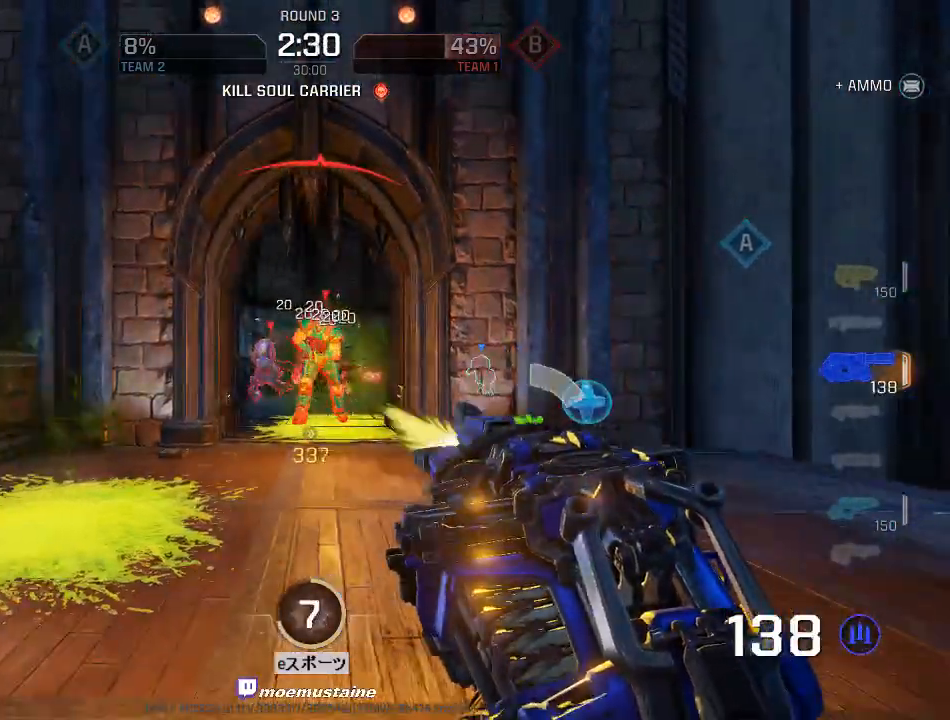
{"keys": ["a", "d"], "mouse": ["left"], "events": [[117, "w", "down"], [167, "w", "up"], [200, "d", "down"], [250, "a", "up"], [300, "a", "down"], [350, "d", "up"], [400, "d", "down"], [450, "a", "up"], [467, "a", "down"]]}
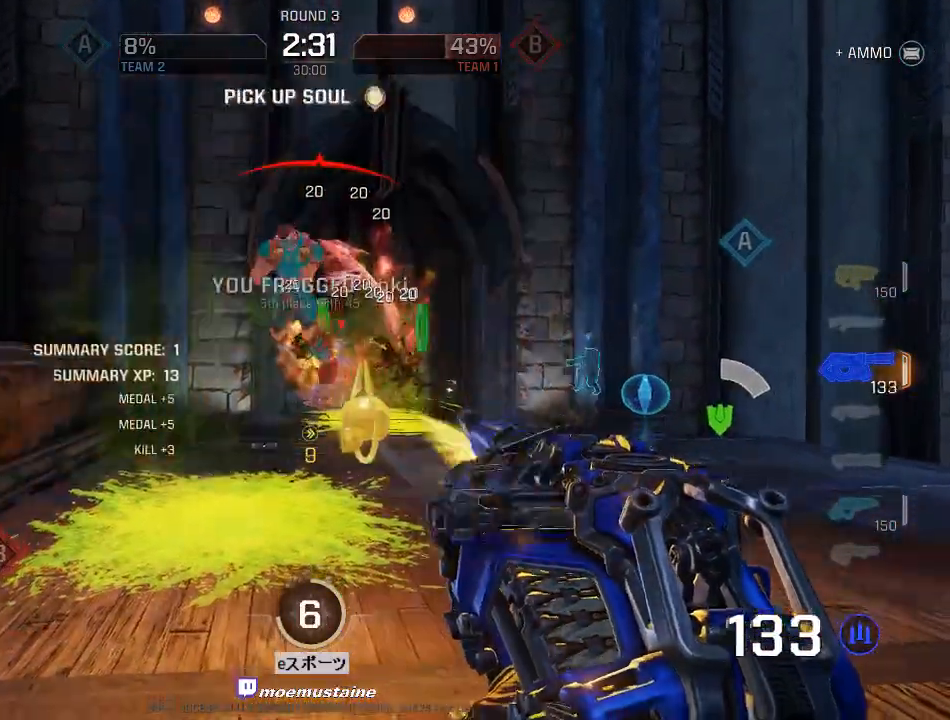
{"keys": ["d", "w"], "mouse": ["left"], "events": [[17, "d", "up"], [50, "d", "down"], [50, "s", "down"], [133, "a", "up"], [150, "s", "up"], [200, "a", "down"], [250, "d", "up"], [350, "d", "down"], [350, "w", "down"], [367, "a", "up"]]}
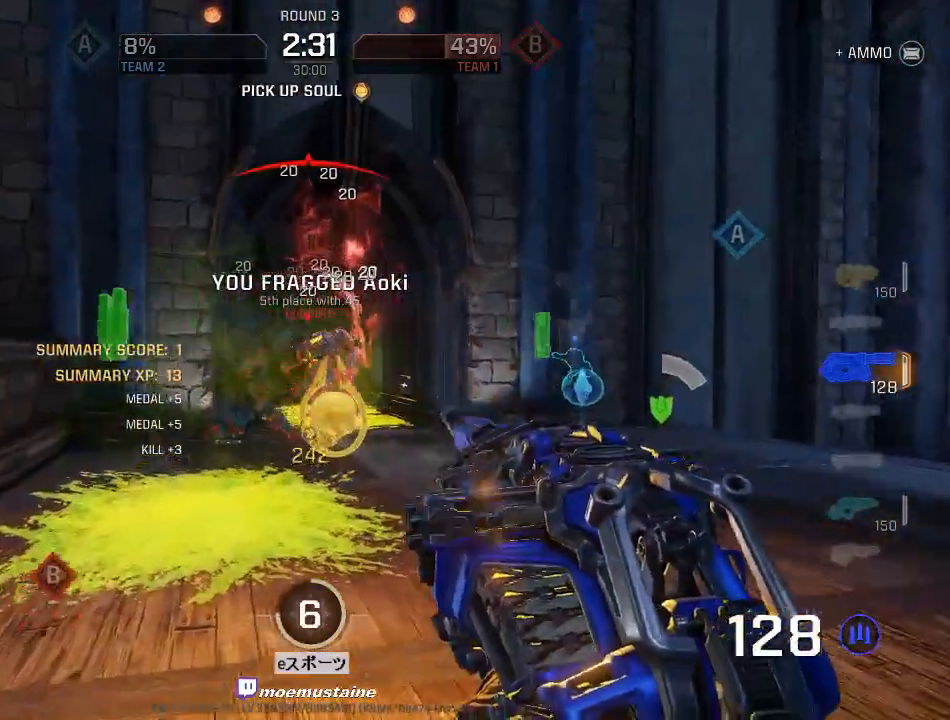
{"keys": ["a", "d", "w"], "mouse": ["left"], "events": [[50, "a", "down"], [83, "d", "up"], [117, "d", "down"], [133, "a", "up"], [300, "a", "down"], [350, "d", "up"], [433, "d", "down"], [450, "a", "up"], [500, "a", "down"]]}
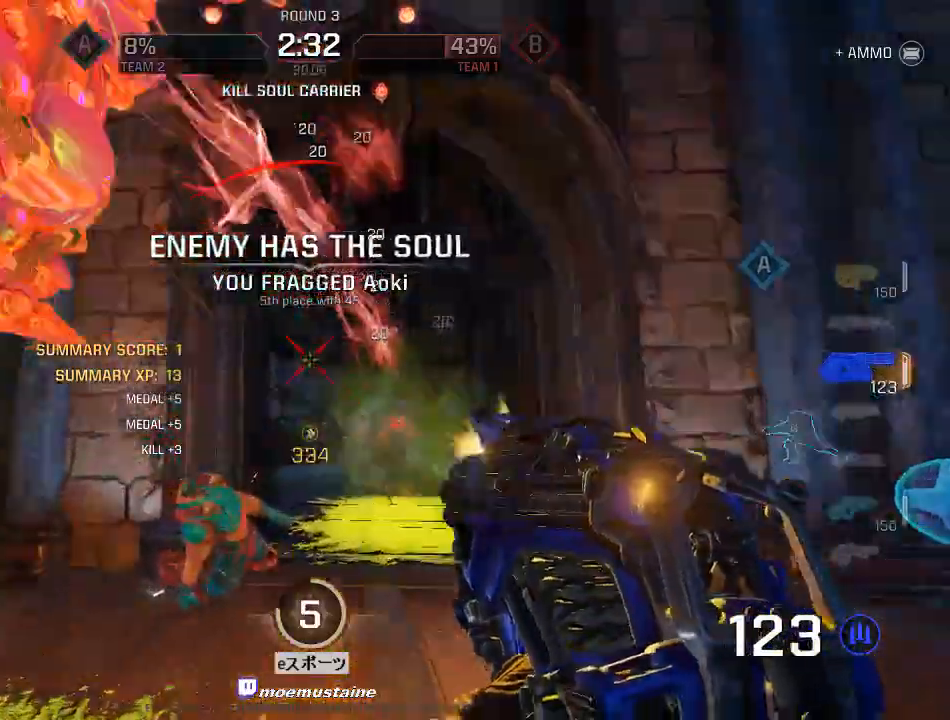
{"keys": ["w"], "mouse": ["left"]}